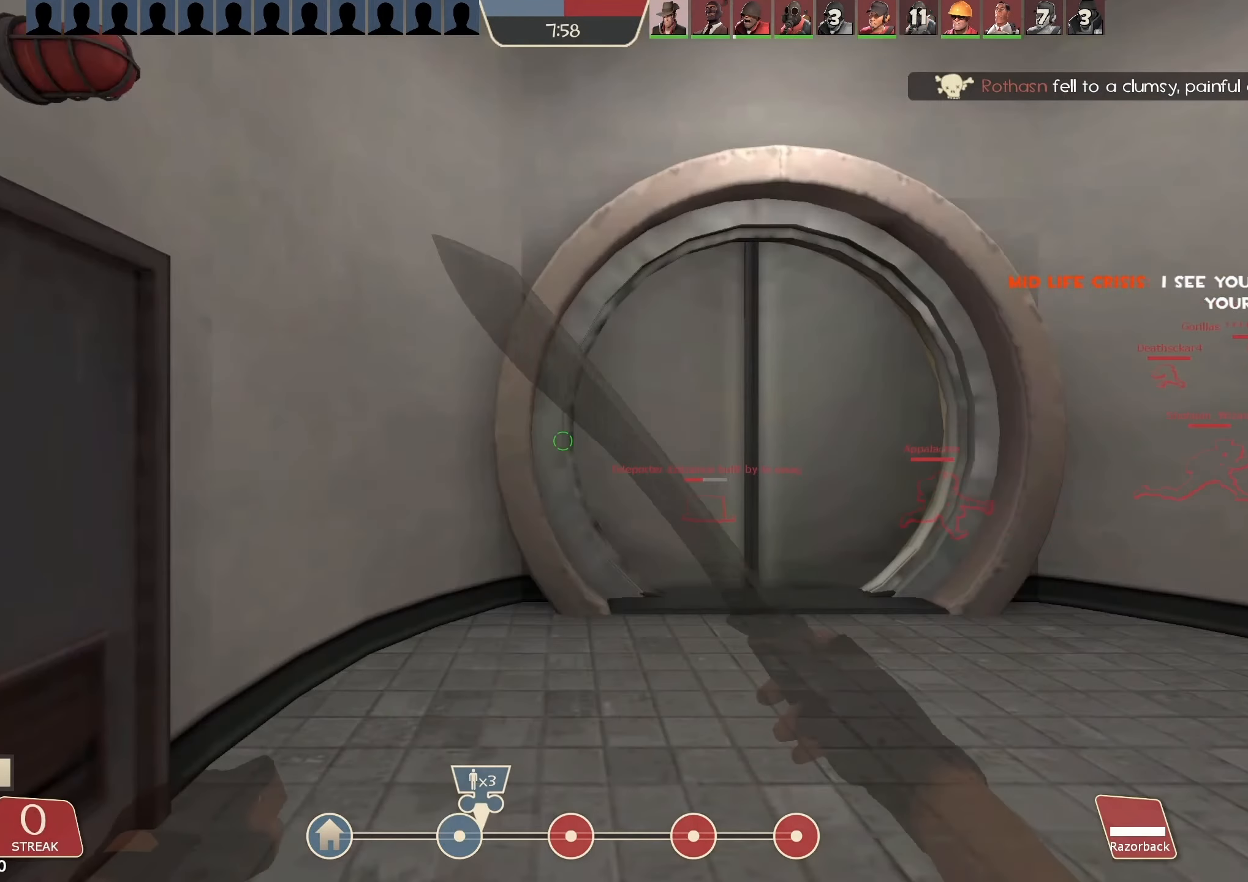
Gameplay with keyboard and mouse; each line is a JSON object with the keys and mouse buttons held at the frame after it. "events" lists presses ("down") and releases ("up") of "1", "2", "3", "4", "5", "a", "alt", "b", "c", "ctrl", "d", "e", "f", "g", "q", "r", "s", "shift", "space", "t", "tab", "v", "w", "x", "z", "mouse_left", "mouse_wheel", "mouse_right", "mouse_mb4" and "mouse_mb5" between this image and that frame as [ms after this image, input, new state], when the widget could be followed in between. "mouse_left", "mouse_wheel", "mouse_right", "mouse_mb4", "mouse_mb5" = the "left", "wheel", "right", "mb4", "mb5" buttons of the "mouse" list. No other keys are recorded. "wheel" means that the mouse wheel is clicked or scrolled. Mouse movement is not recorded.
{"keys": ["d", "w"], "mouse": [], "events": [[300, "w", "down"], [466, "d", "down"]]}
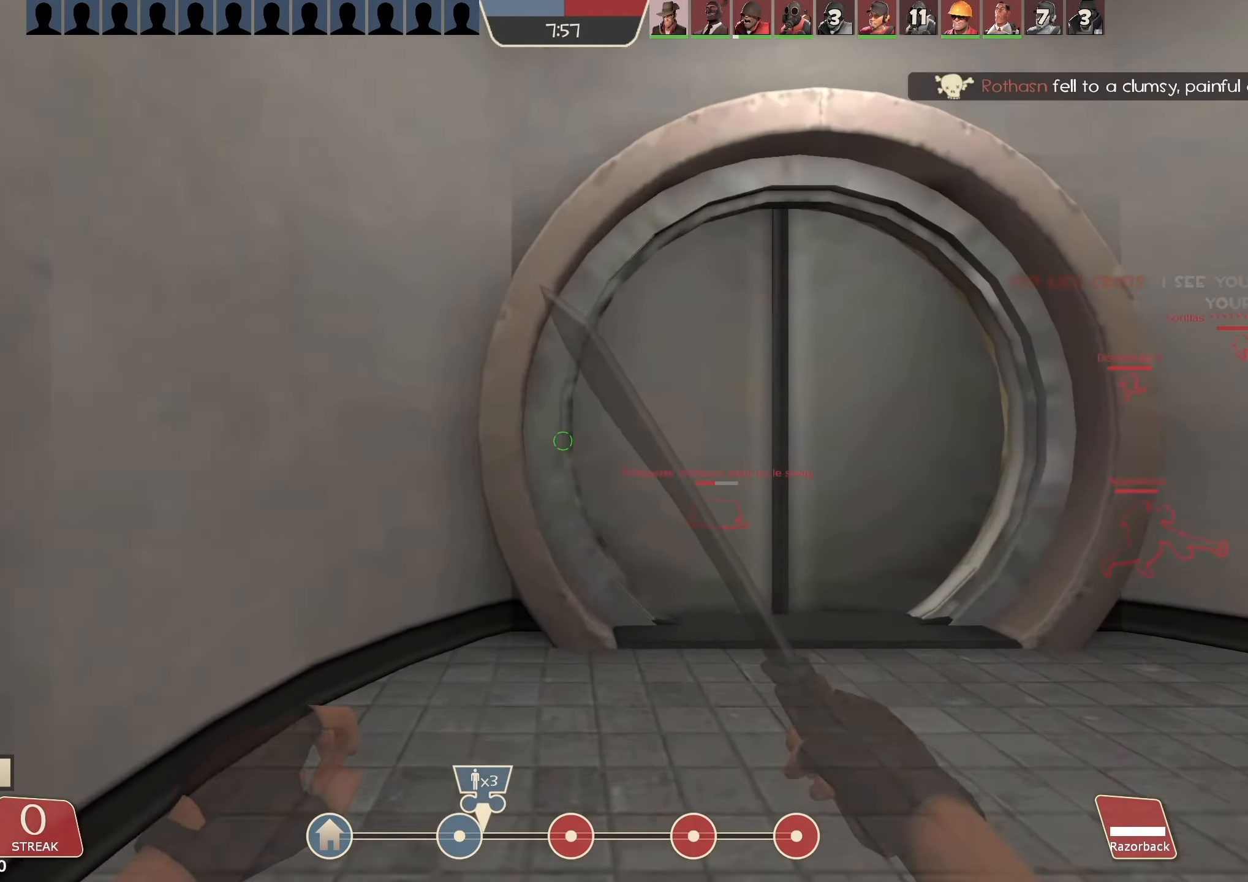
{"keys": ["w"], "mouse": [], "events": [[66, "1", "down"], [200, "1", "up"], [433, "d", "up"]]}
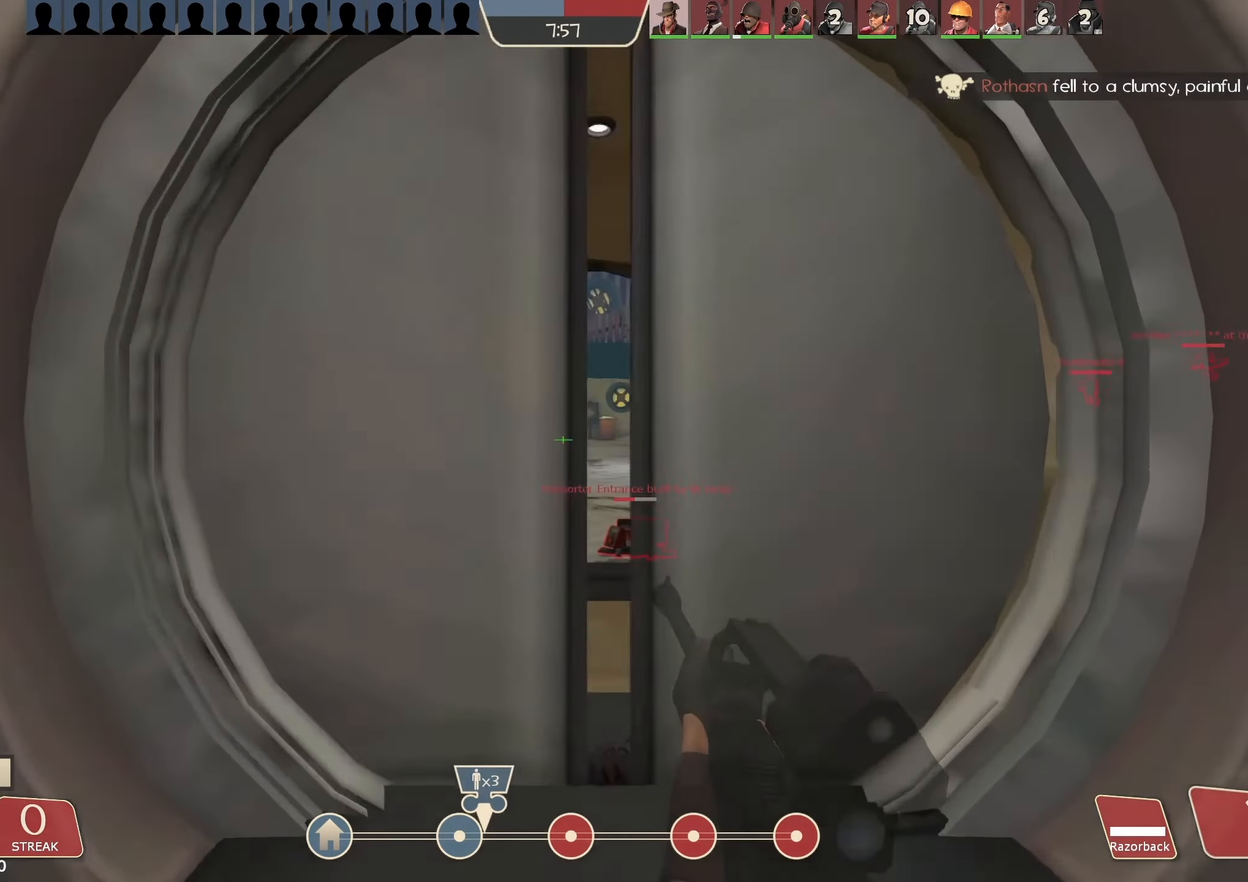
{"keys": ["a", "w"], "mouse": [], "events": [[433, "a", "down"]]}
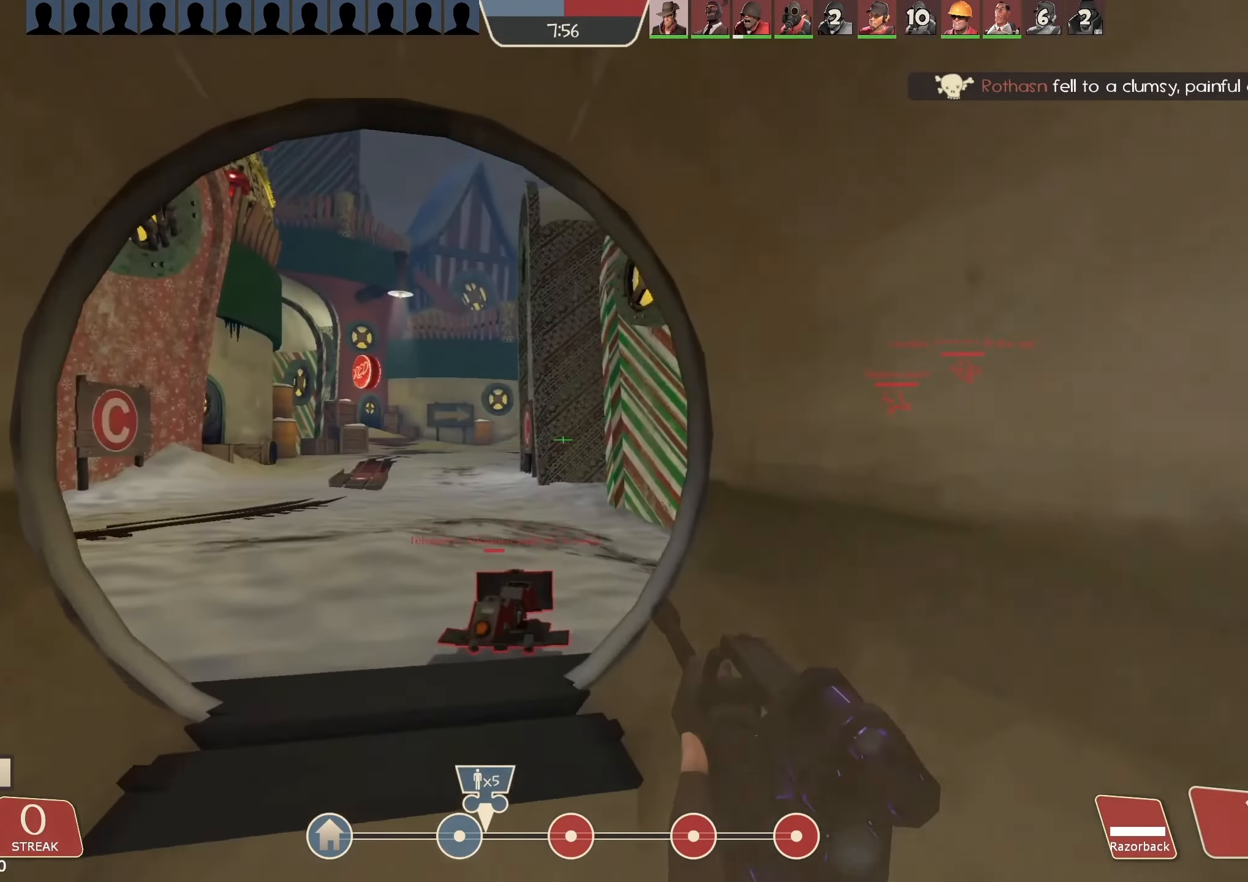
{"keys": ["a", "w"], "mouse": [], "events": [[133, "a", "up"], [334, "a", "down"]]}
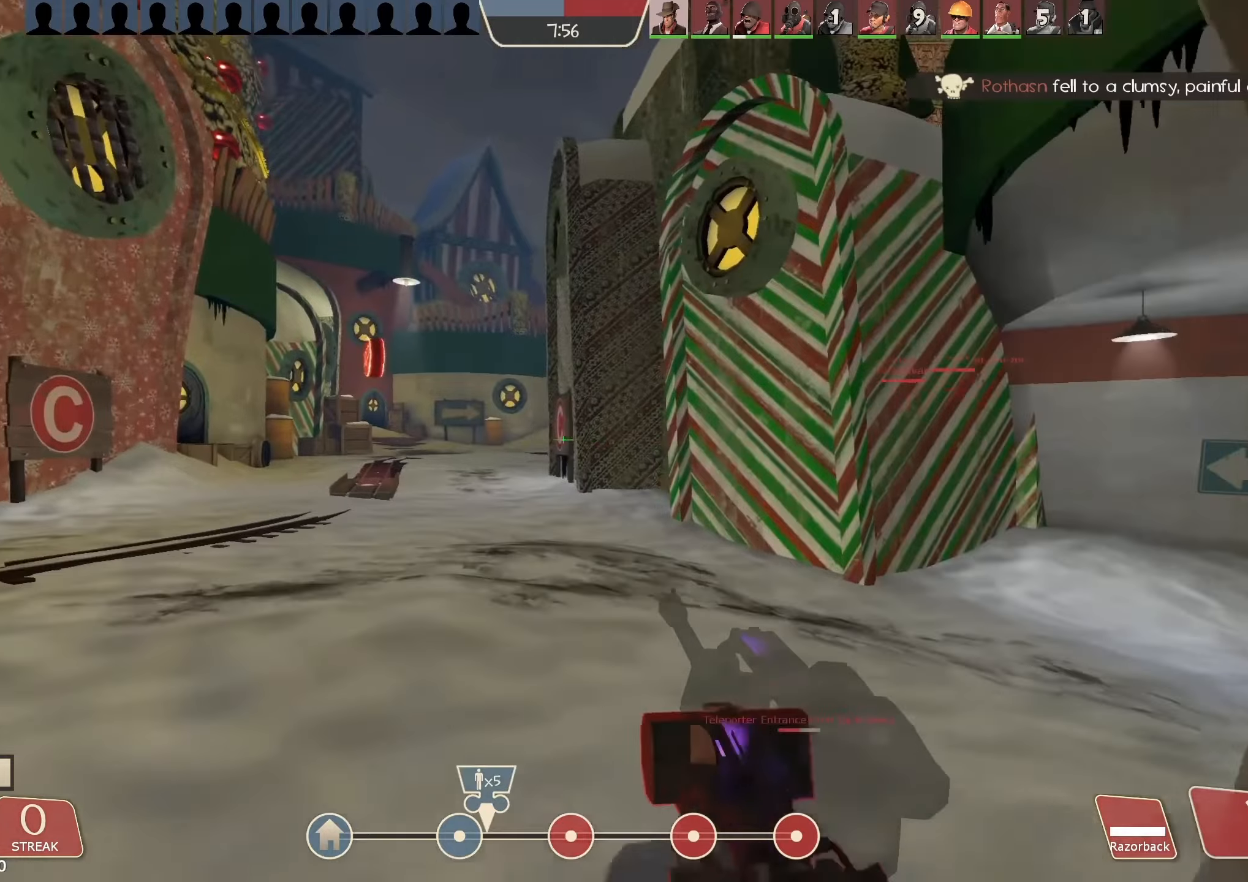
{"keys": ["a", "w"], "mouse": [], "events": []}
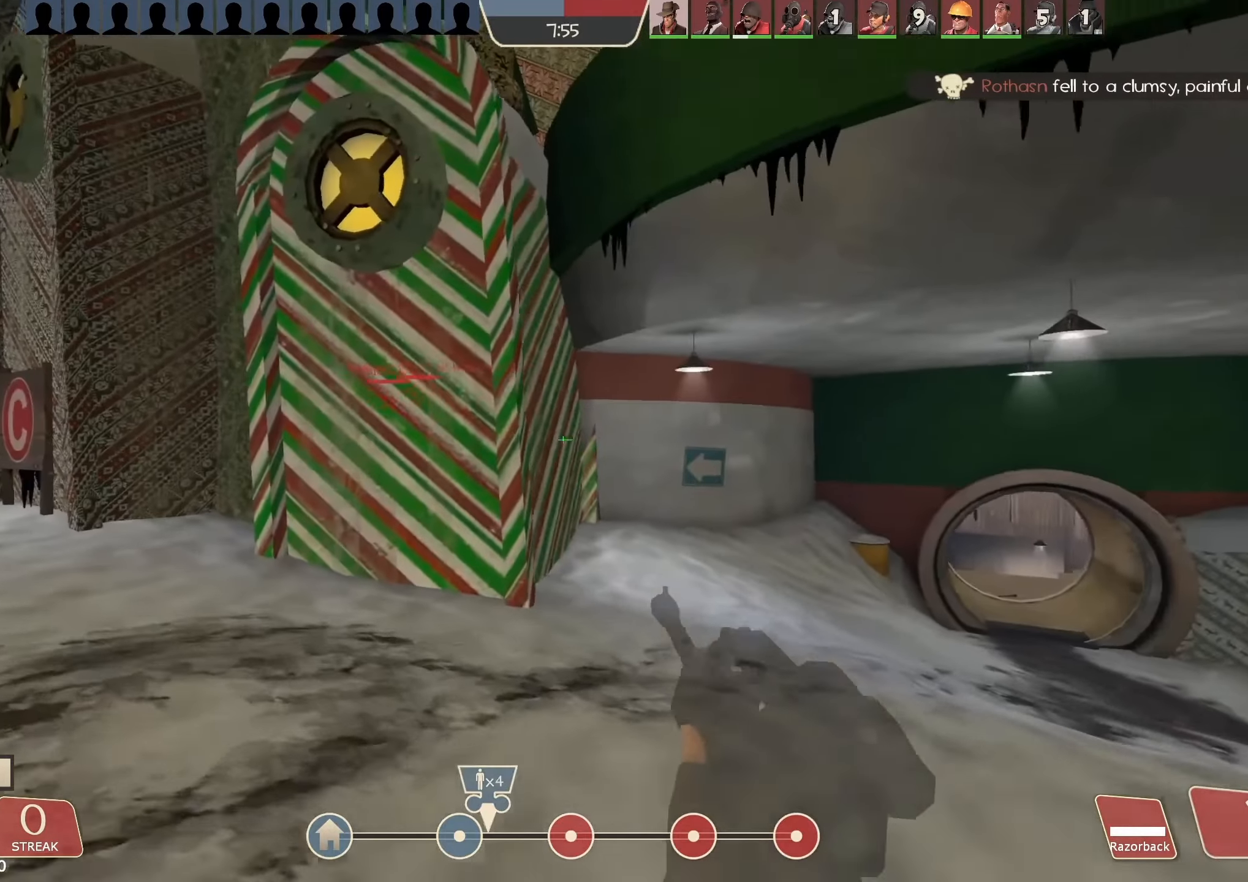
{"keys": ["a"], "mouse": [], "events": [[367, "w", "up"]]}
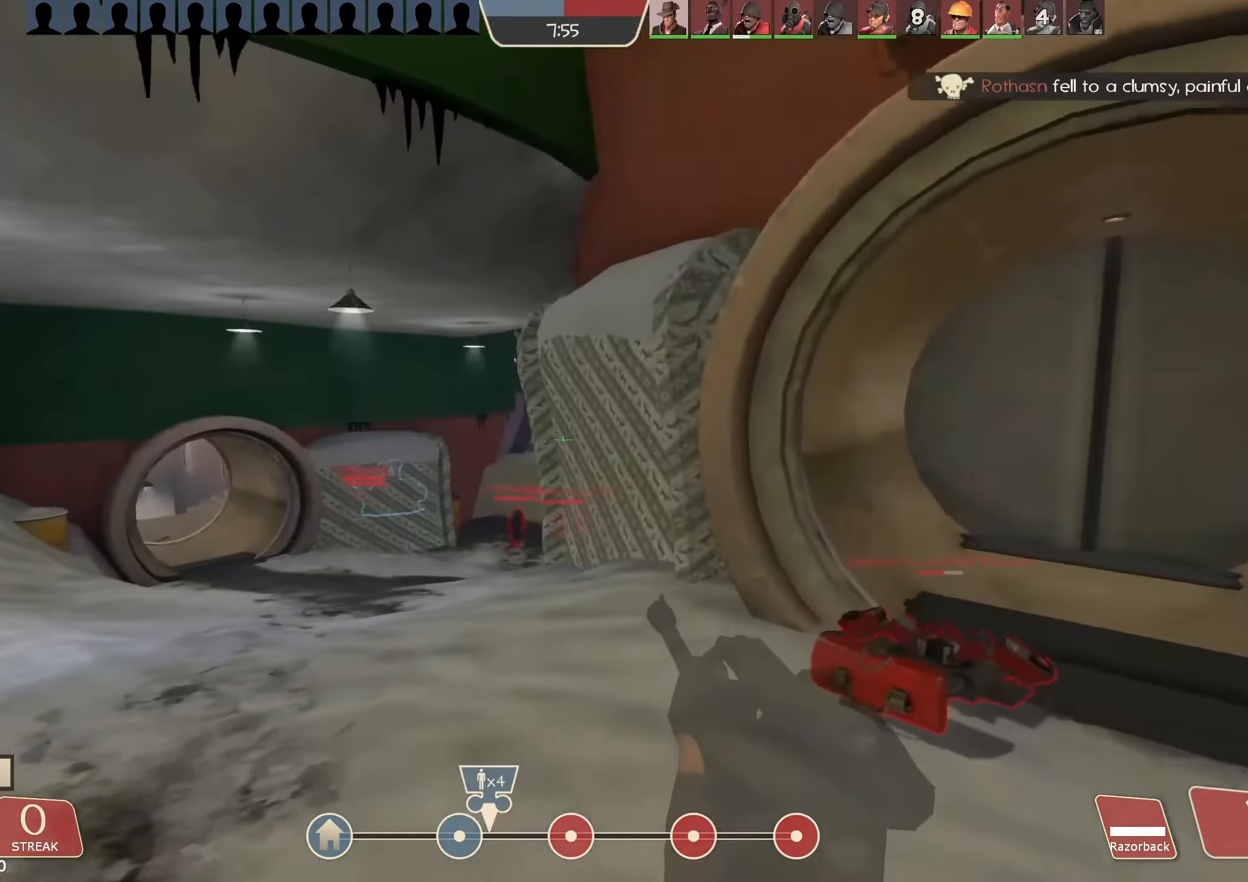
{"keys": ["d"], "mouse": [], "events": [[167, "a", "up"], [434, "d", "down"]]}
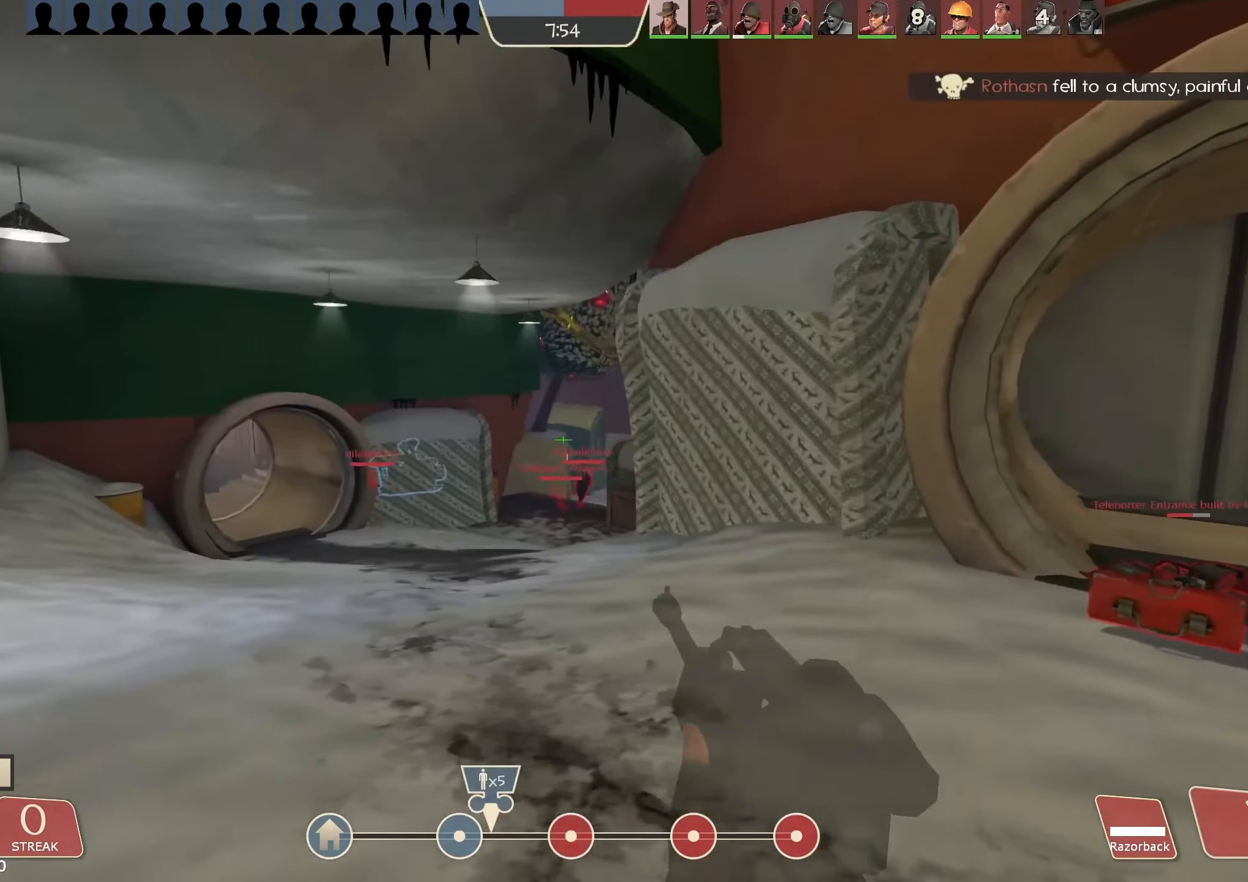
{"keys": ["d", "w"], "mouse": [], "events": [[167, "w", "down"]]}
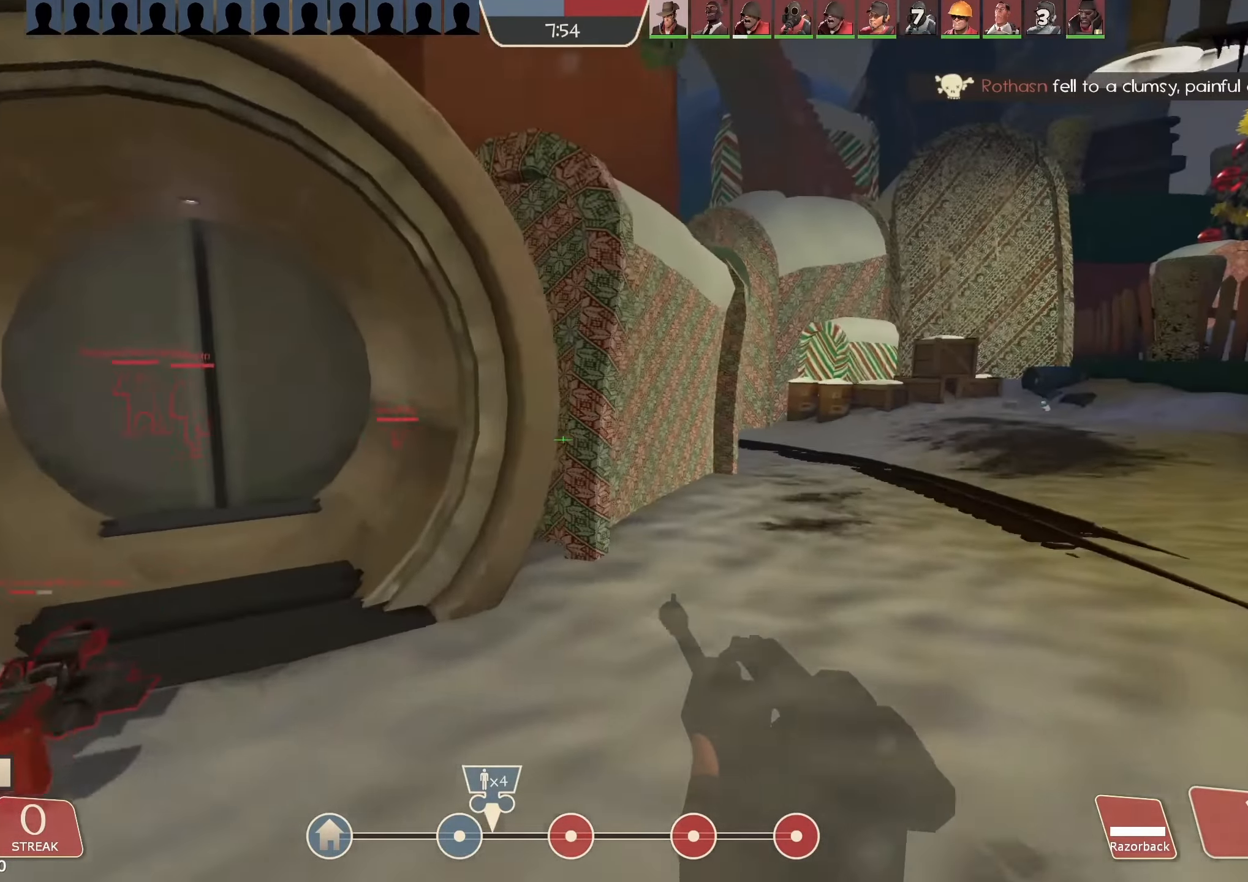
{"keys": ["d", "w"], "mouse": [], "events": [[300, "d", "up"], [400, "d", "down"]]}
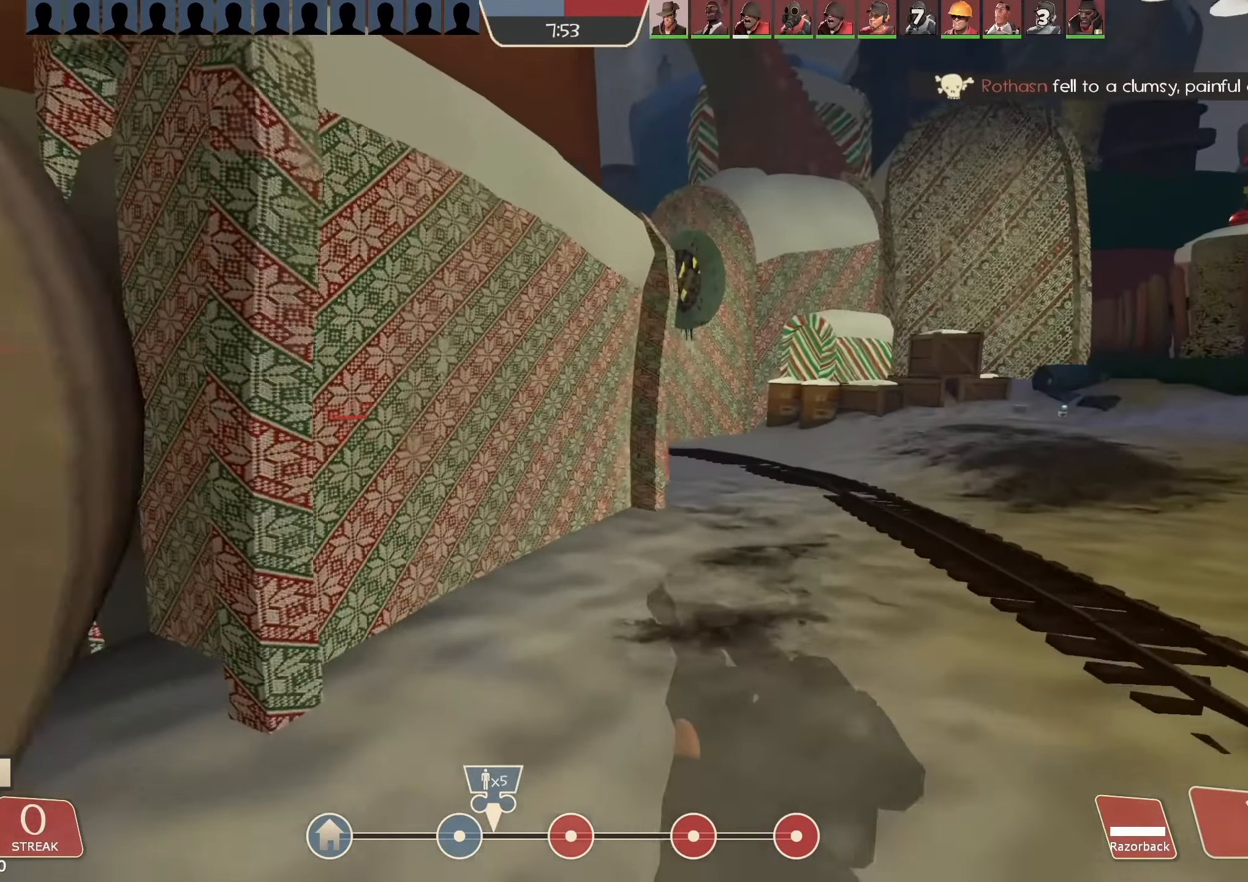
{"keys": ["w"], "mouse": [], "events": [[167, "d", "up"]]}
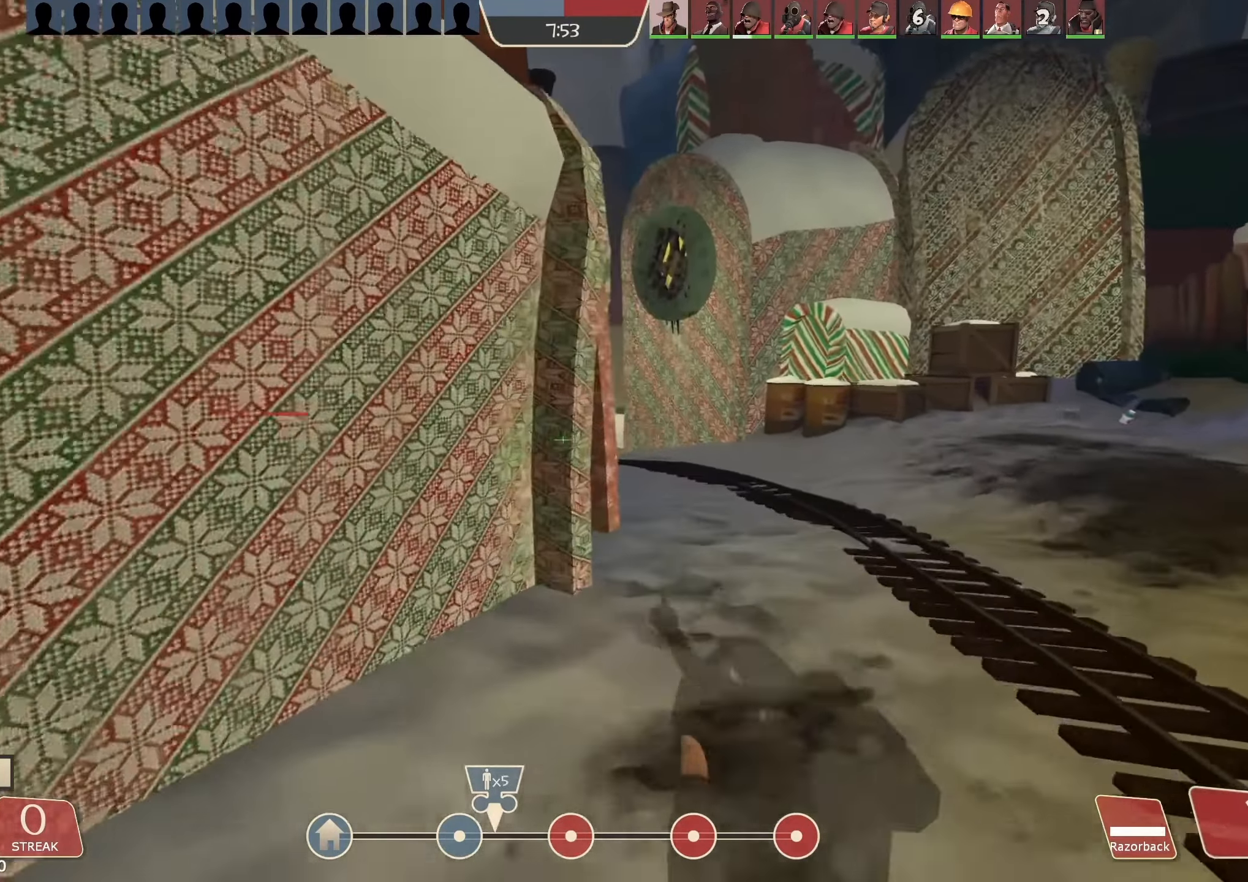
{"keys": ["w"], "mouse": [], "events": [[34, "d", "down"], [334, "d", "up"]]}
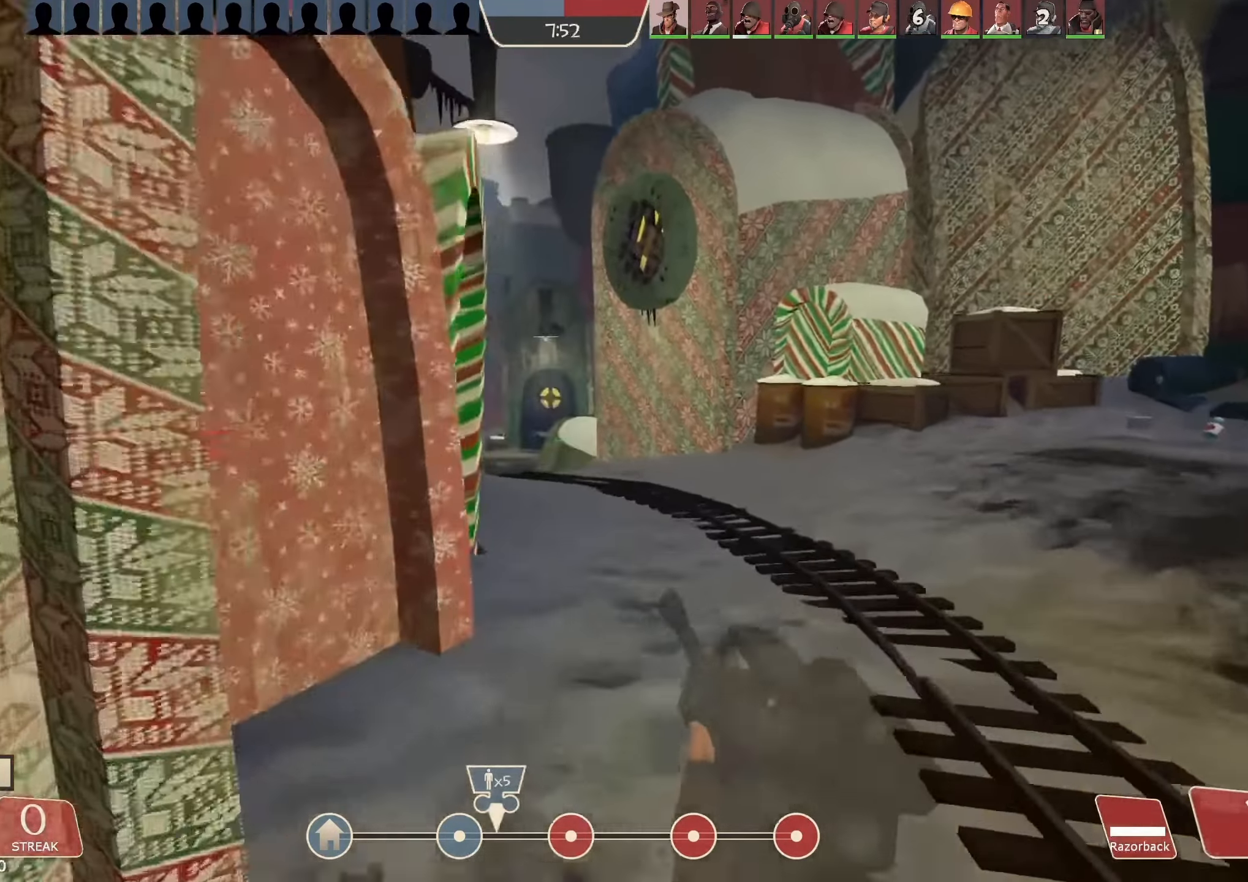
{"keys": ["w"], "mouse": [], "events": [[300, "d", "down"], [400, "d", "up"]]}
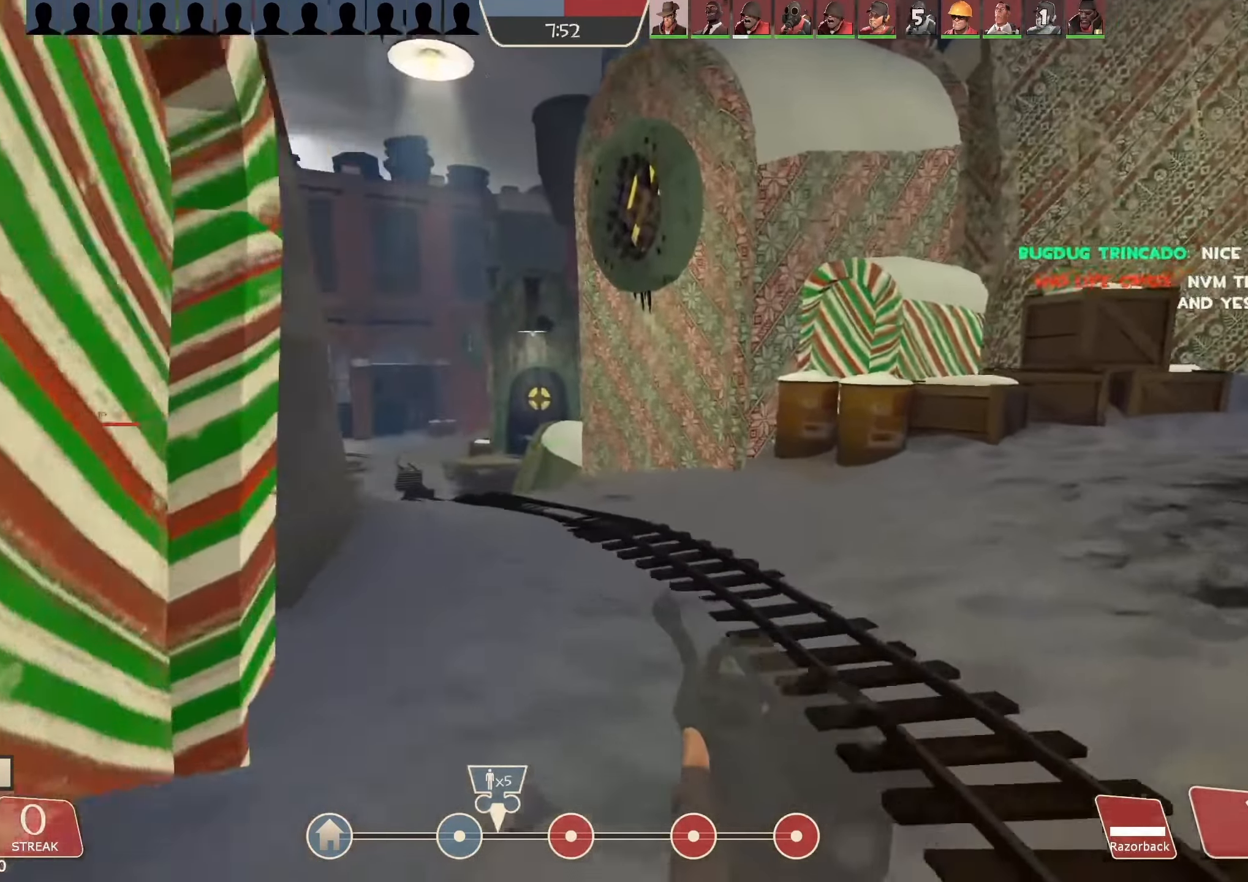
{"keys": ["w"], "mouse": [], "events": []}
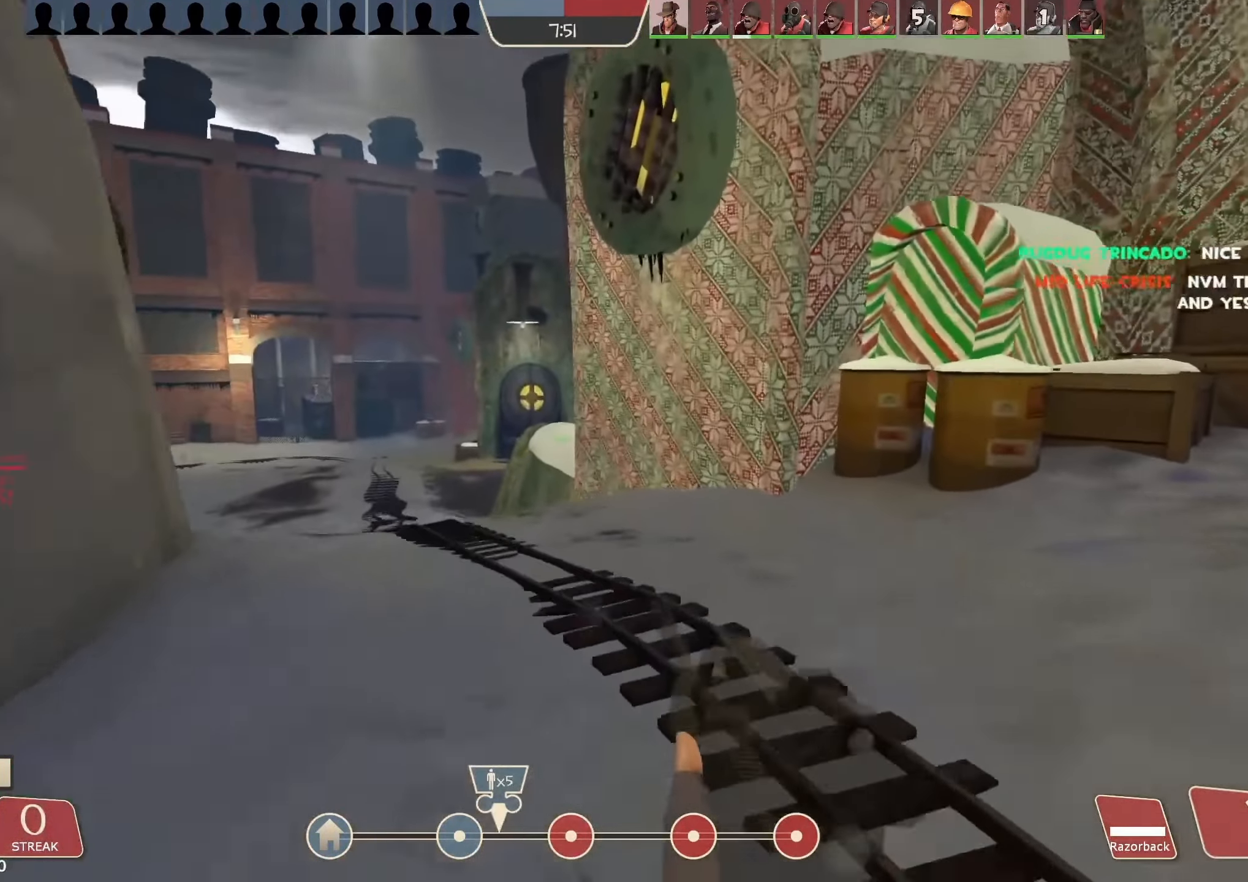
{"keys": ["w"], "mouse": [], "events": [[334, "3", "down"], [400, "3", "up"]]}
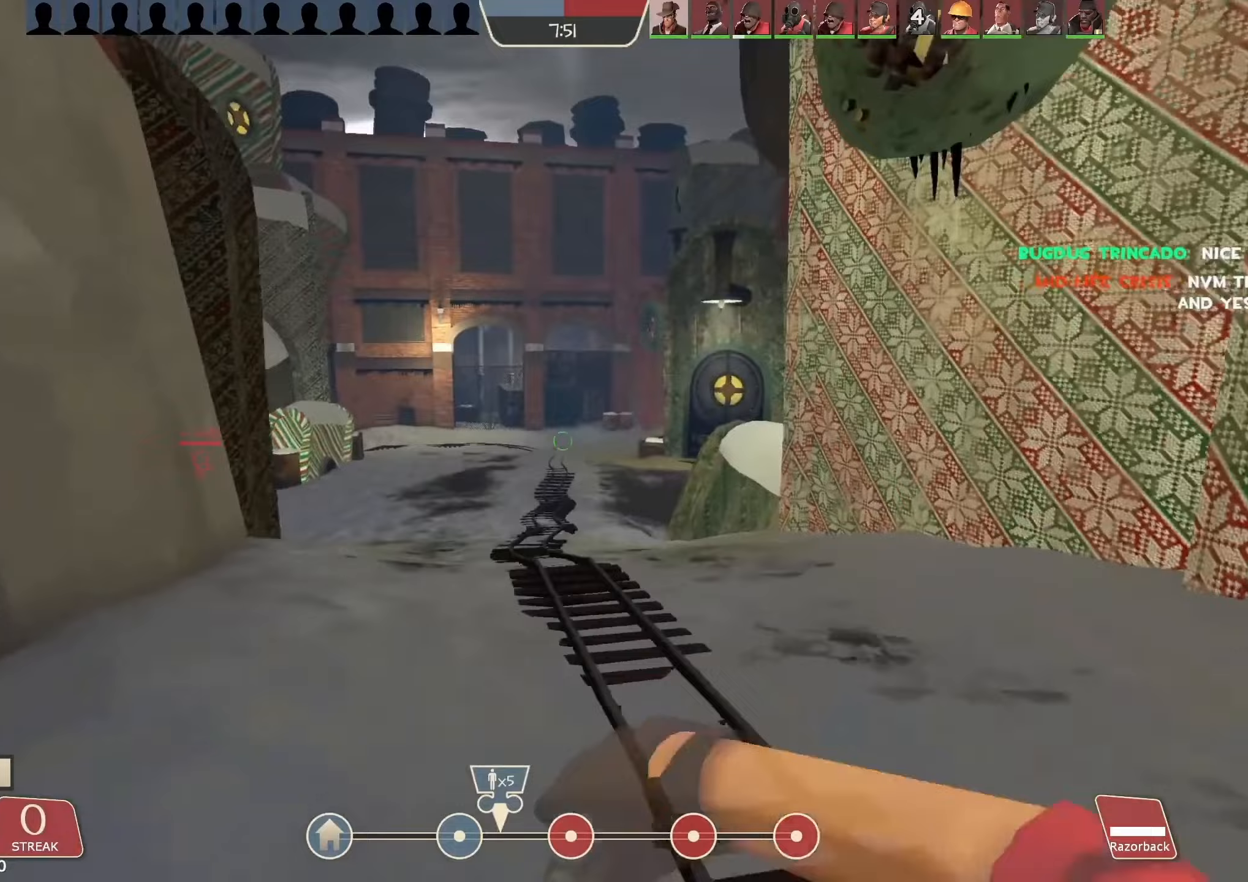
{"keys": ["w"], "mouse": [], "events": [[33, "1", "down"], [100, "1", "up"]]}
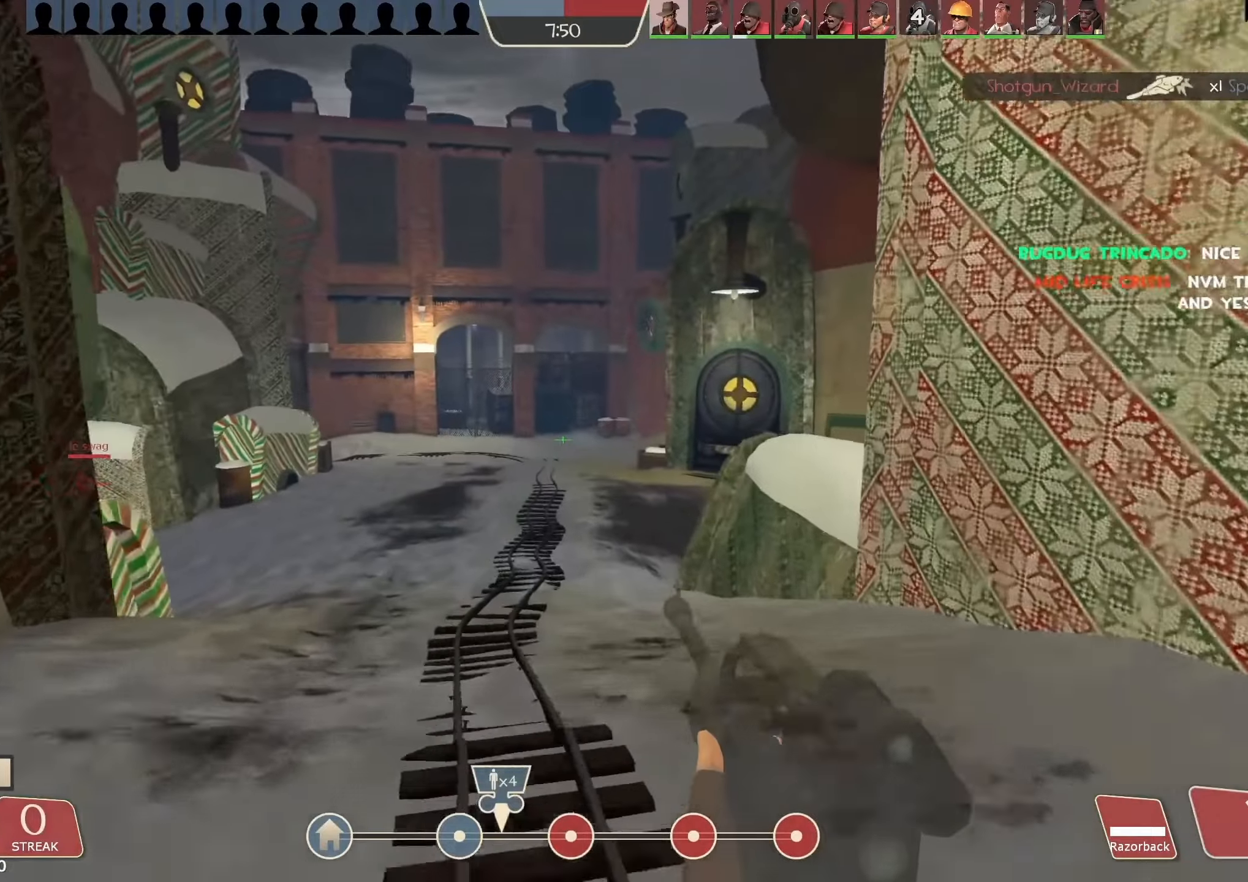
{"keys": ["d", "w"], "mouse": [], "events": [[300, "d", "down"]]}
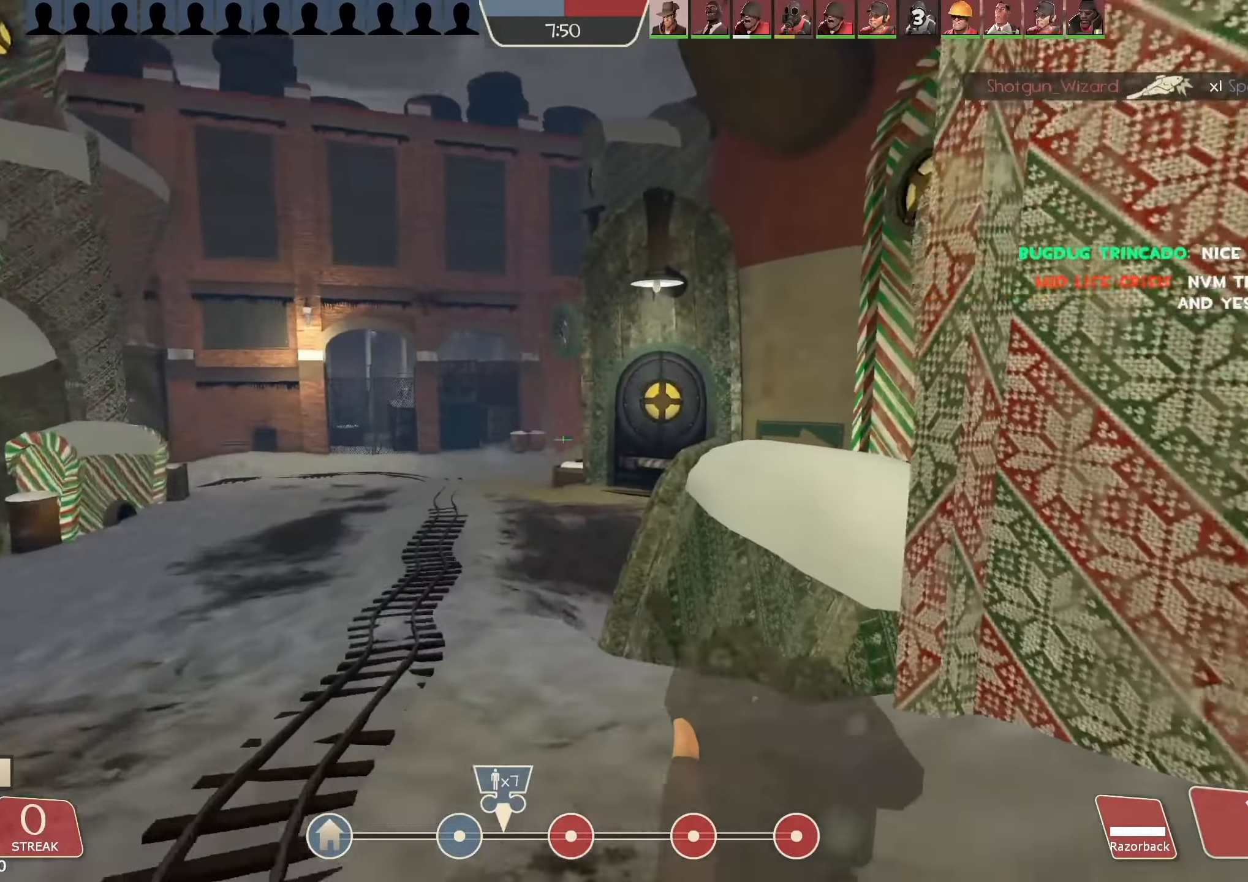
{"keys": ["w"], "mouse": [], "events": [[133, "d", "up"]]}
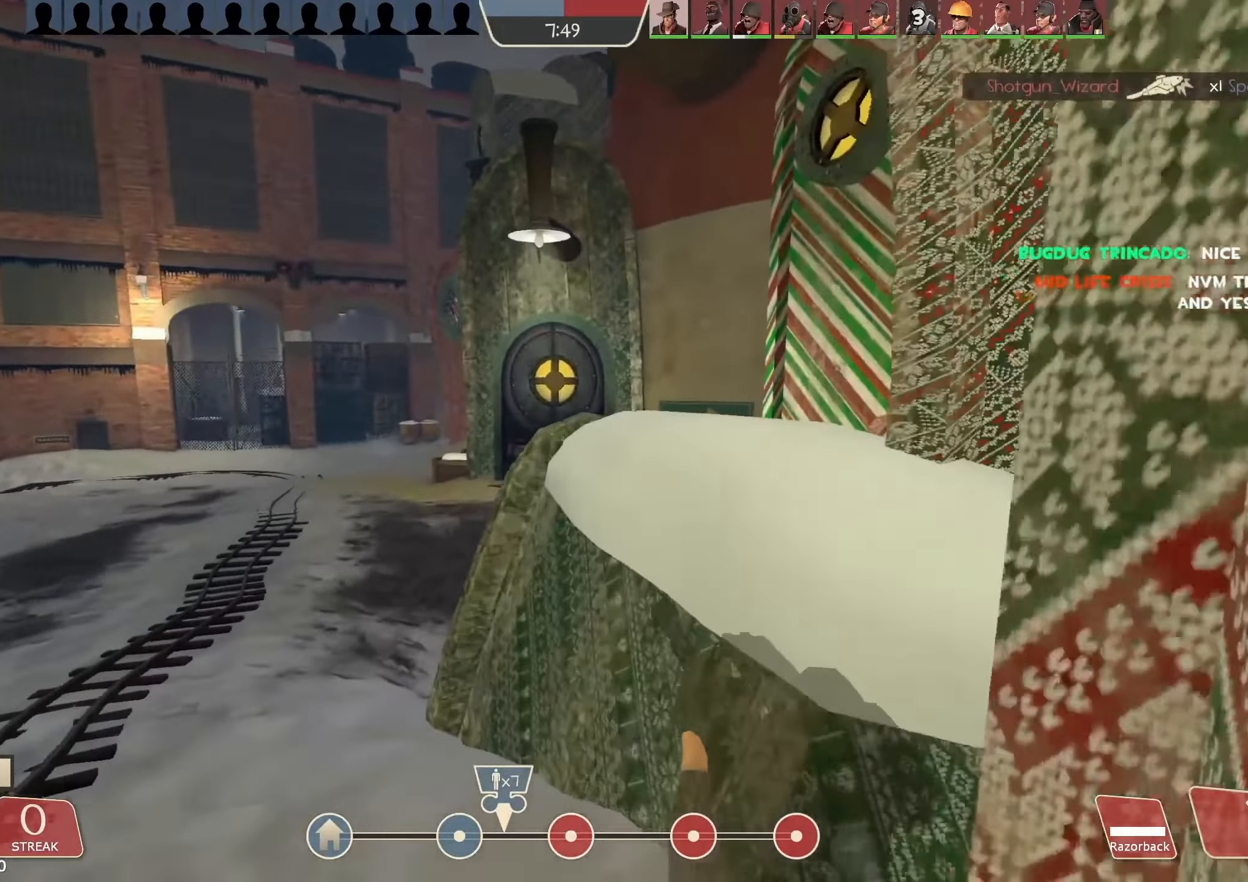
{"keys": ["ctrl", "d", "space"], "mouse": [], "events": [[233, "d", "down"], [233, "space", "down"], [267, "ctrl", "down"], [267, "w", "up"]]}
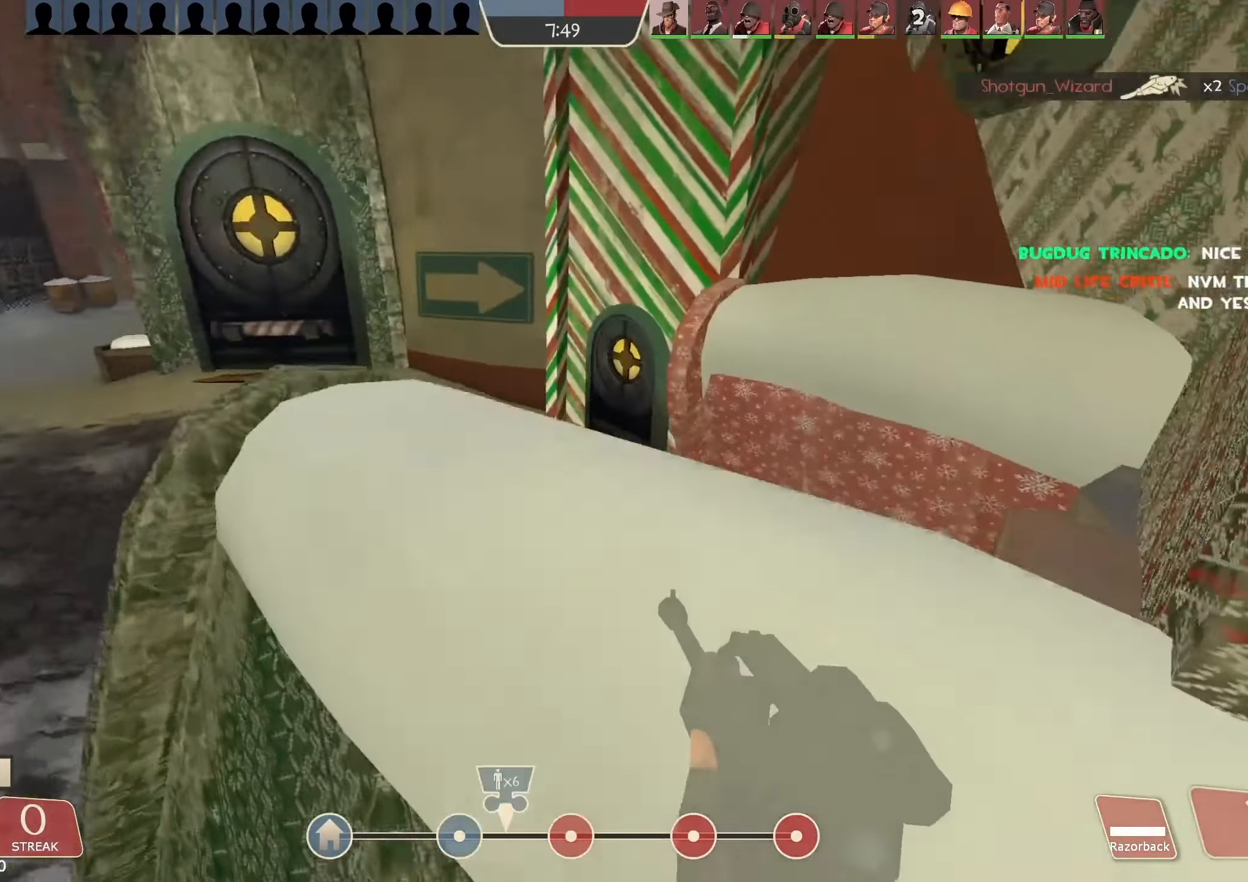
{"keys": ["a", "s"], "mouse": ["left"], "events": [[167, "mouse_left", "down"], [200, "ctrl", "up"], [200, "space", "up"], [233, "s", "down"], [300, "d", "up"], [467, "a", "down"]]}
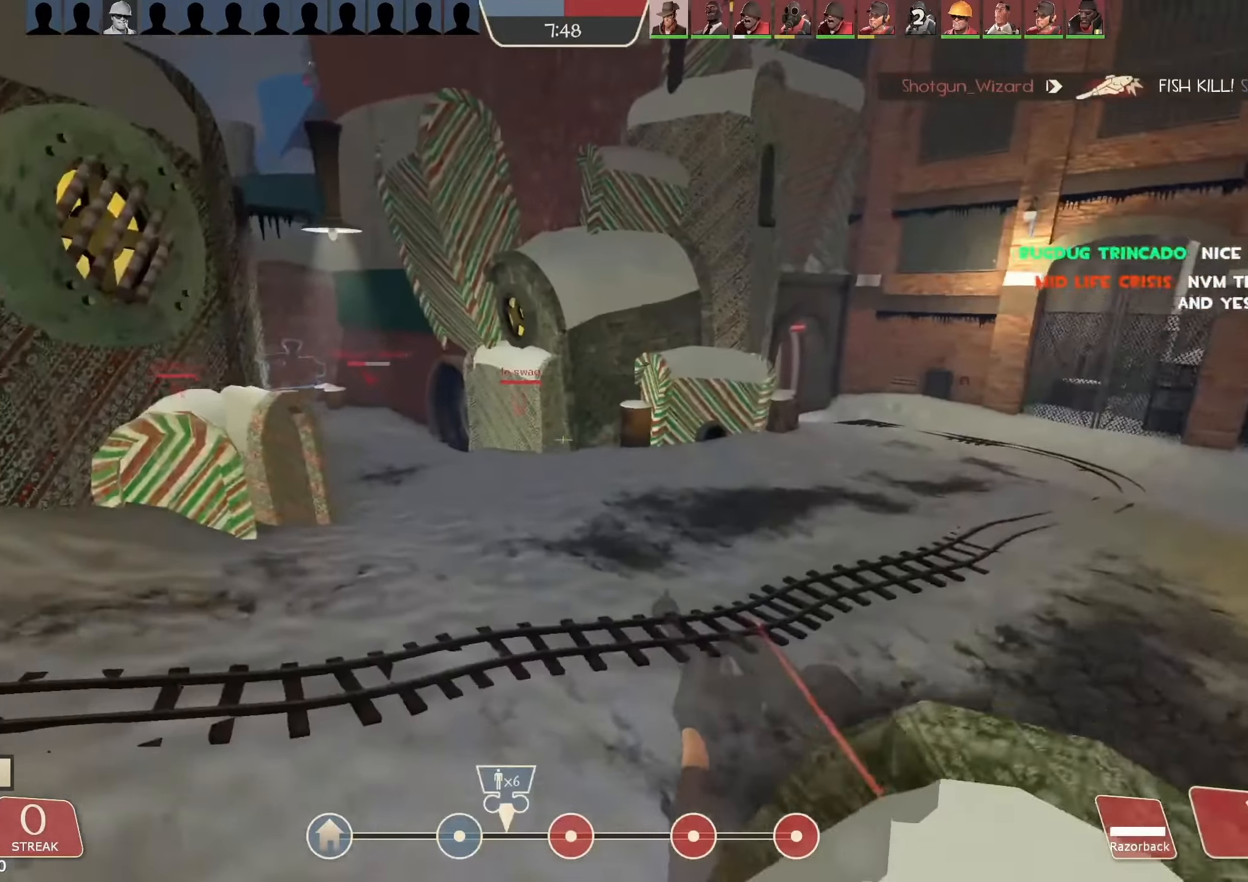
{"keys": ["d", "s"], "mouse": ["left"], "events": [[67, "s", "up"], [300, "s", "down"], [367, "a", "up"], [433, "d", "down"]]}
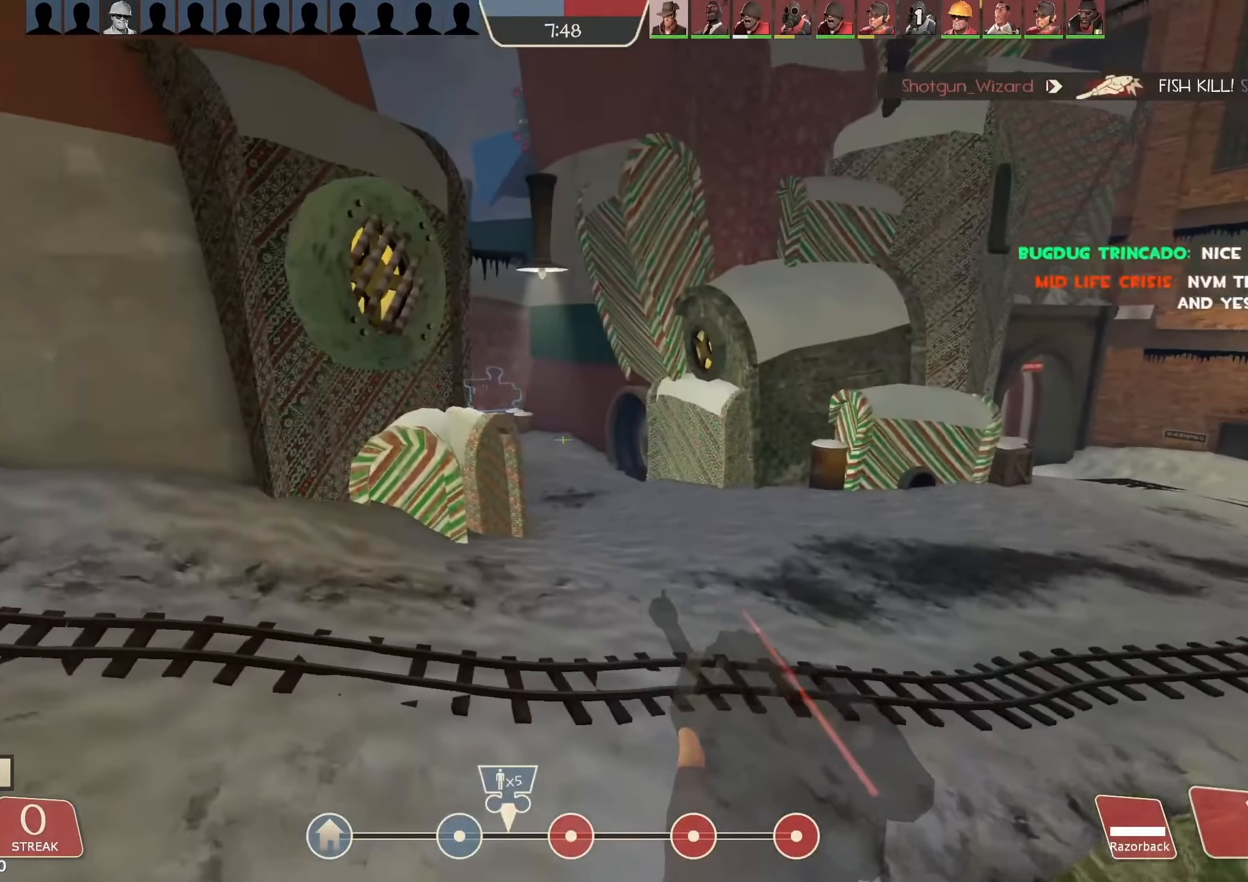
{"keys": ["d", "w"], "mouse": ["left"], "events": [[33, "s", "up"], [433, "w", "down"]]}
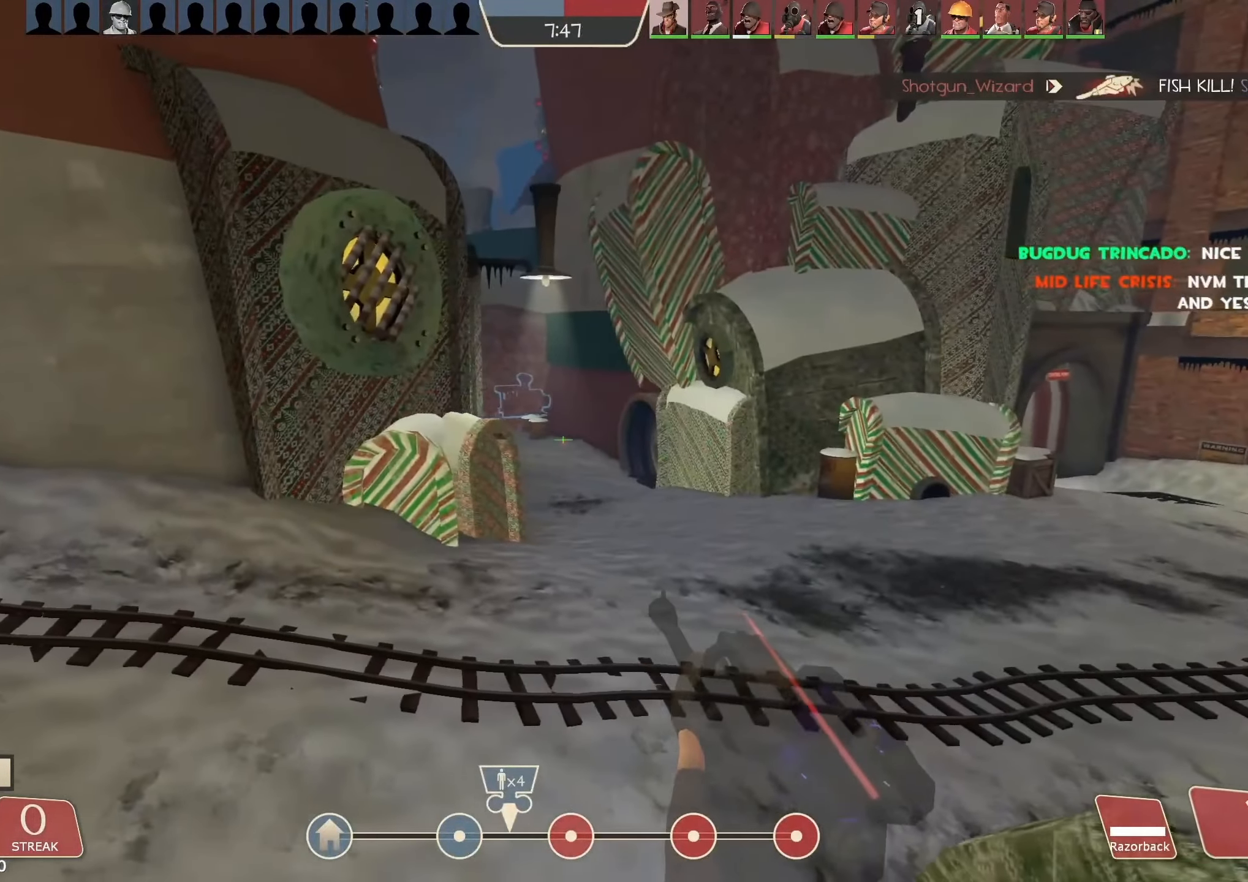
{"keys": ["d"], "mouse": ["left"], "events": [[100, "w", "up"]]}
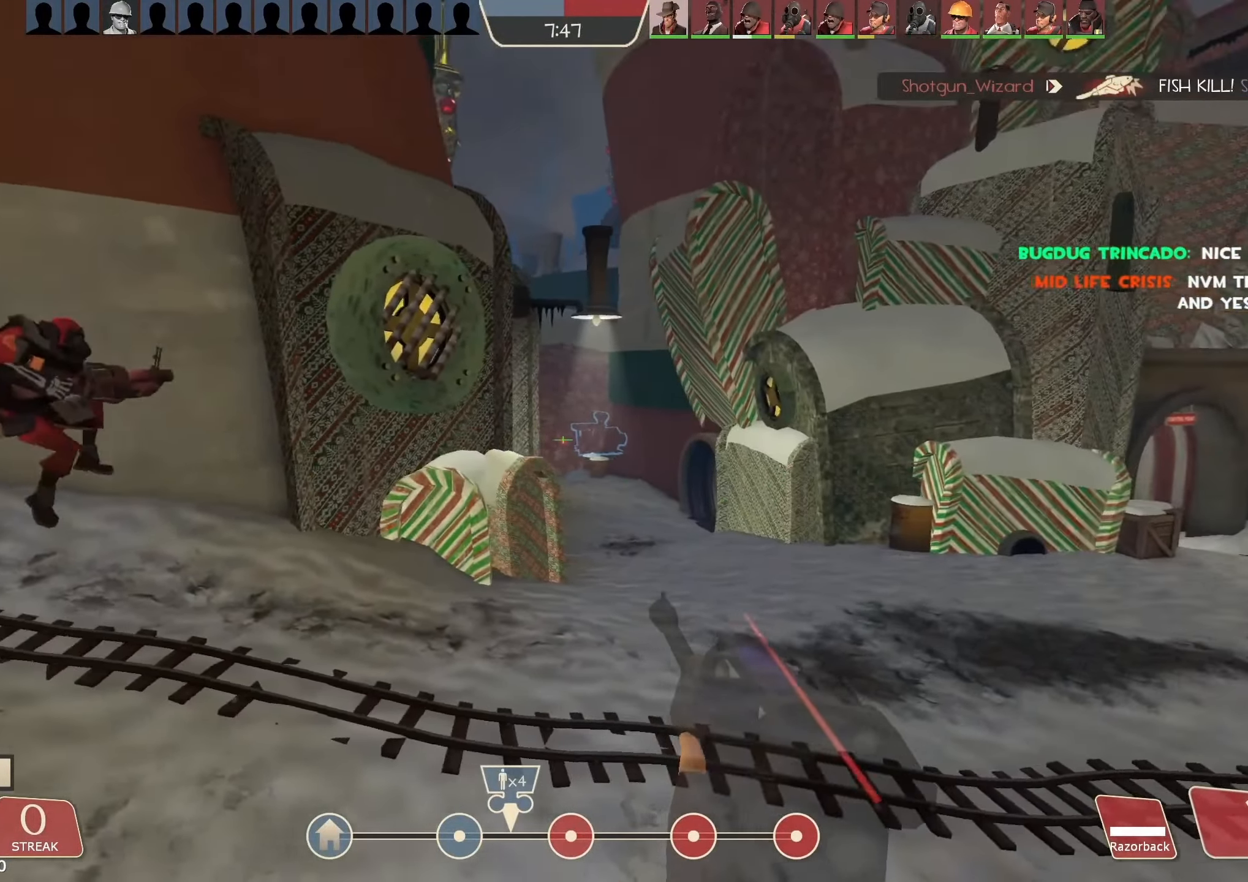
{"keys": ["w"], "mouse": [], "events": [[100, "d", "up"], [100, "mouse_left", "up"], [100, "w", "down"], [233, "d", "down"], [400, "d", "up"]]}
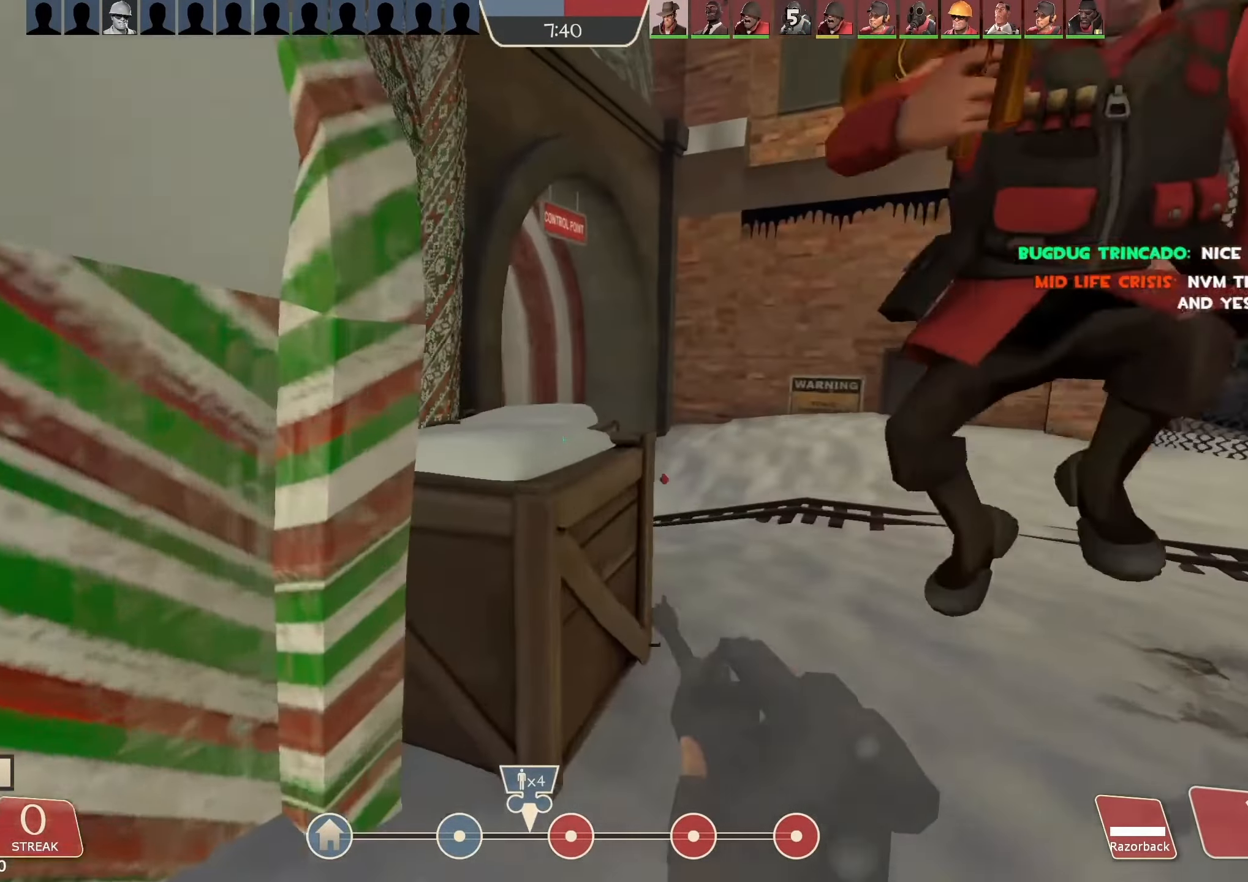
{"keys": ["d", "w"], "mouse": ["left"], "events": [[67, "mouse_left", "down"], [133, "d", "down"]]}
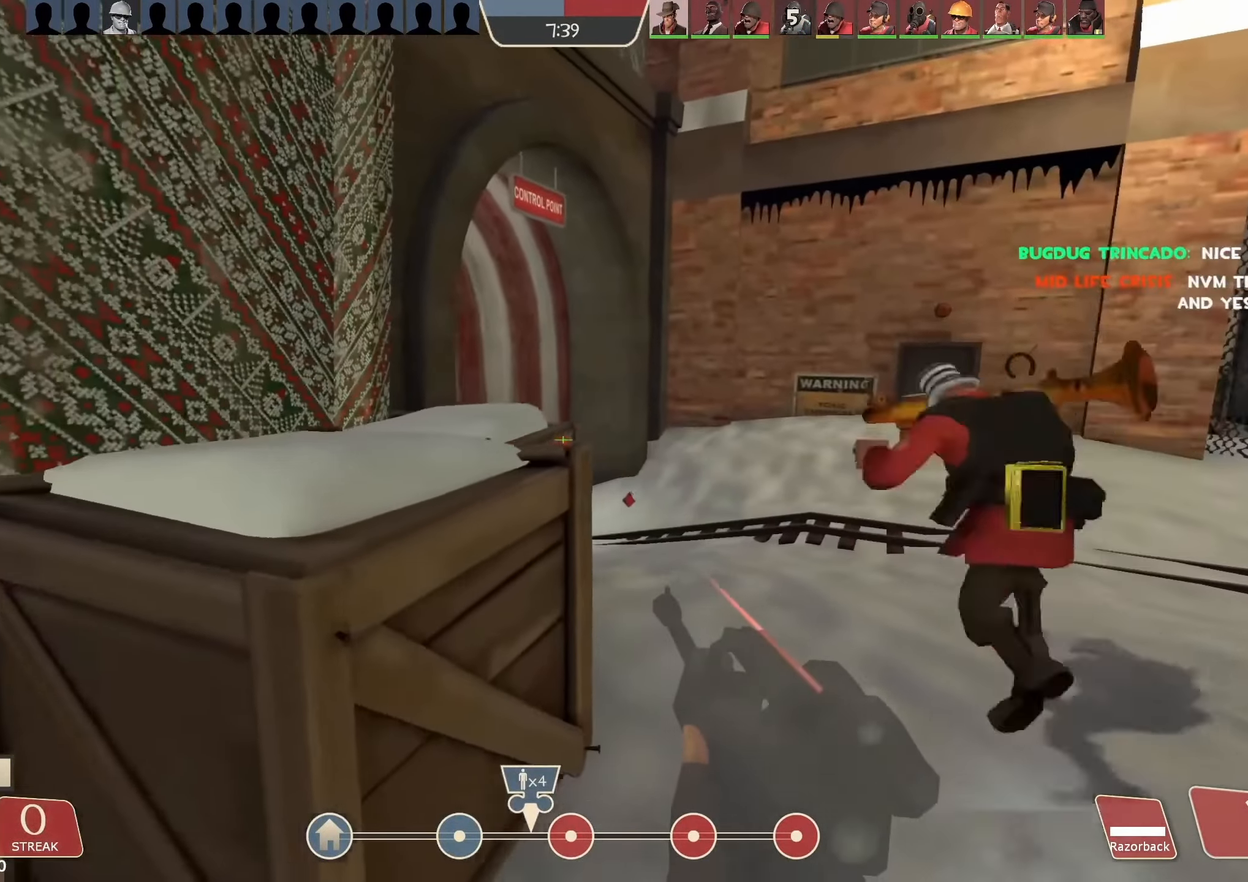
{"keys": ["d", "w"], "mouse": ["left"], "events": [[300, "d", "up"], [433, "d", "down"]]}
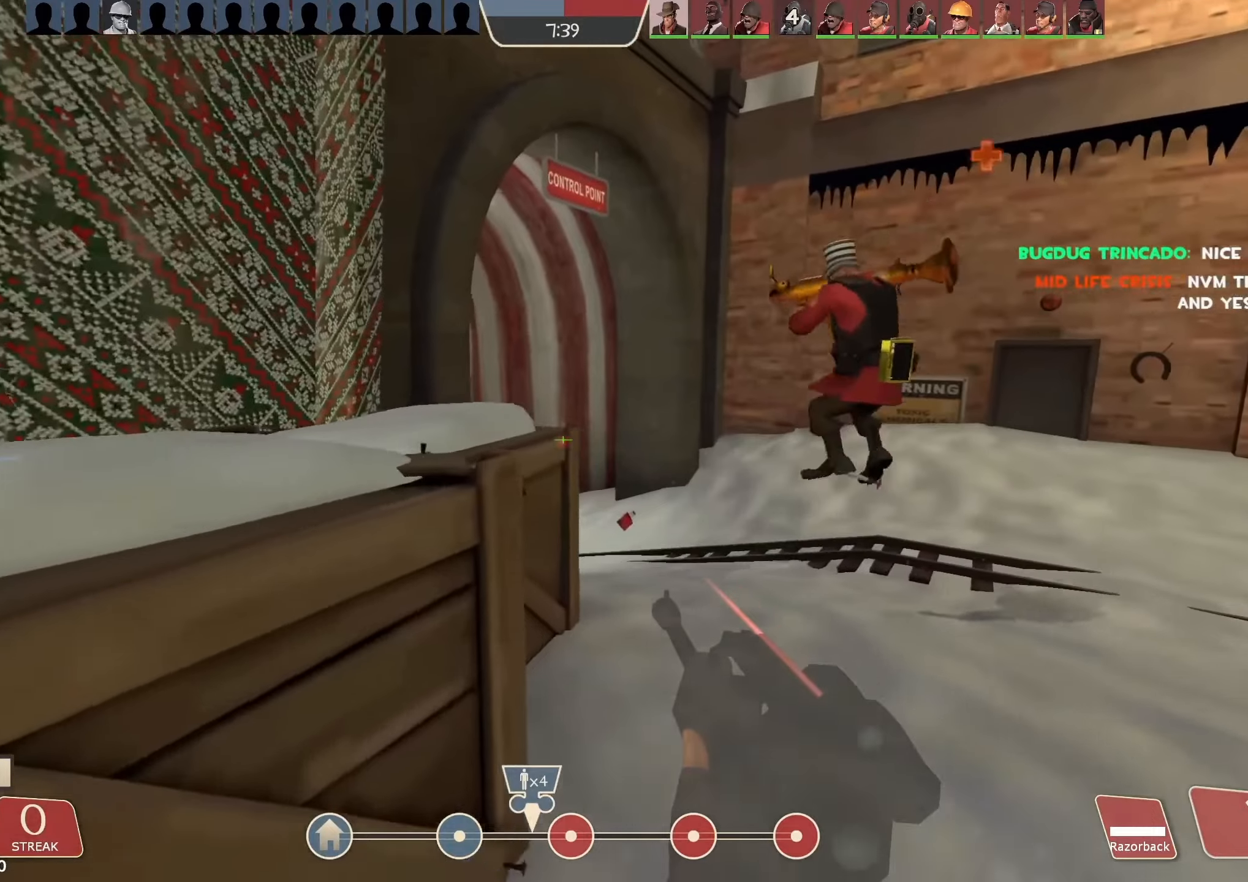
{"keys": ["d", "s"], "mouse": ["left"], "events": [[266, "w", "up"], [433, "s", "down"]]}
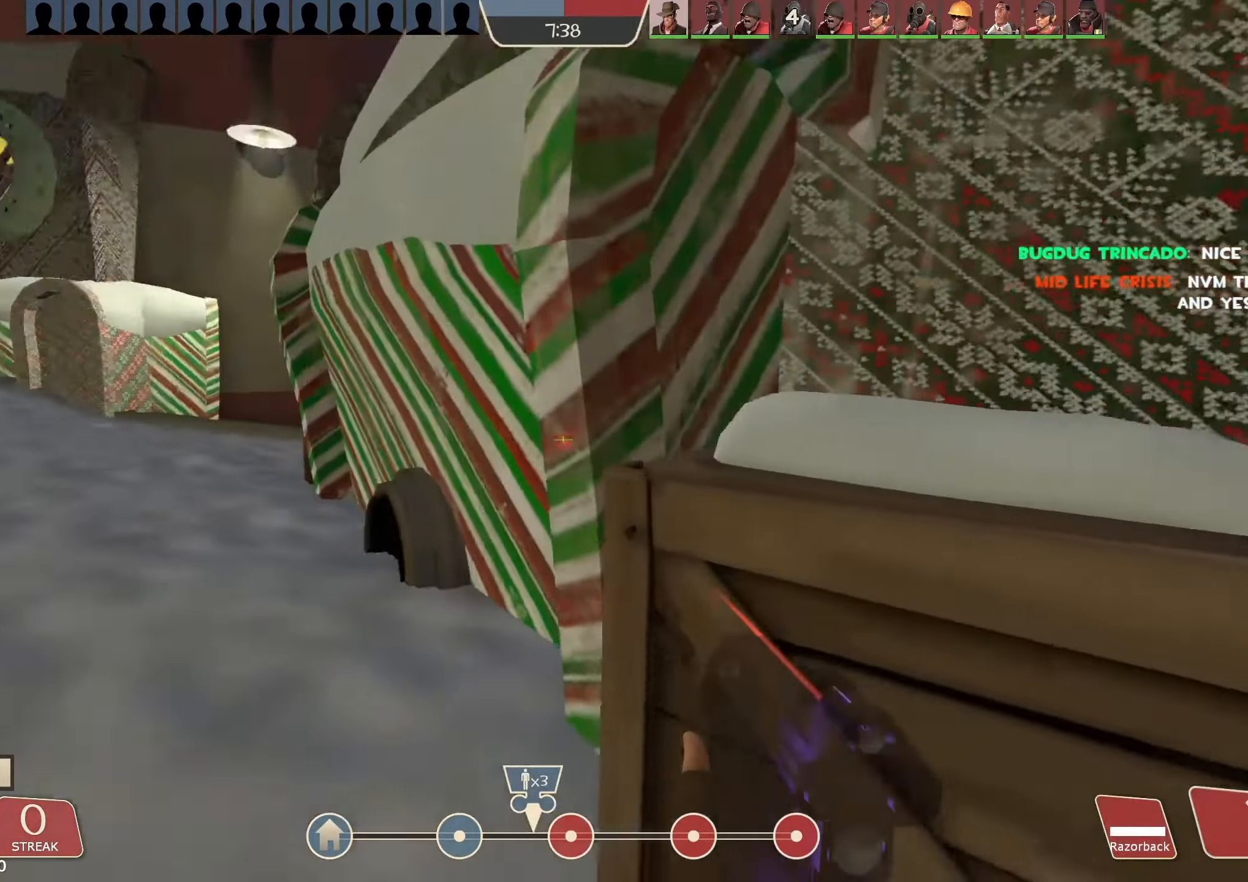
{"keys": ["d", "s"], "mouse": ["left"], "events": [[366, "d", "up"], [500, "d", "down"]]}
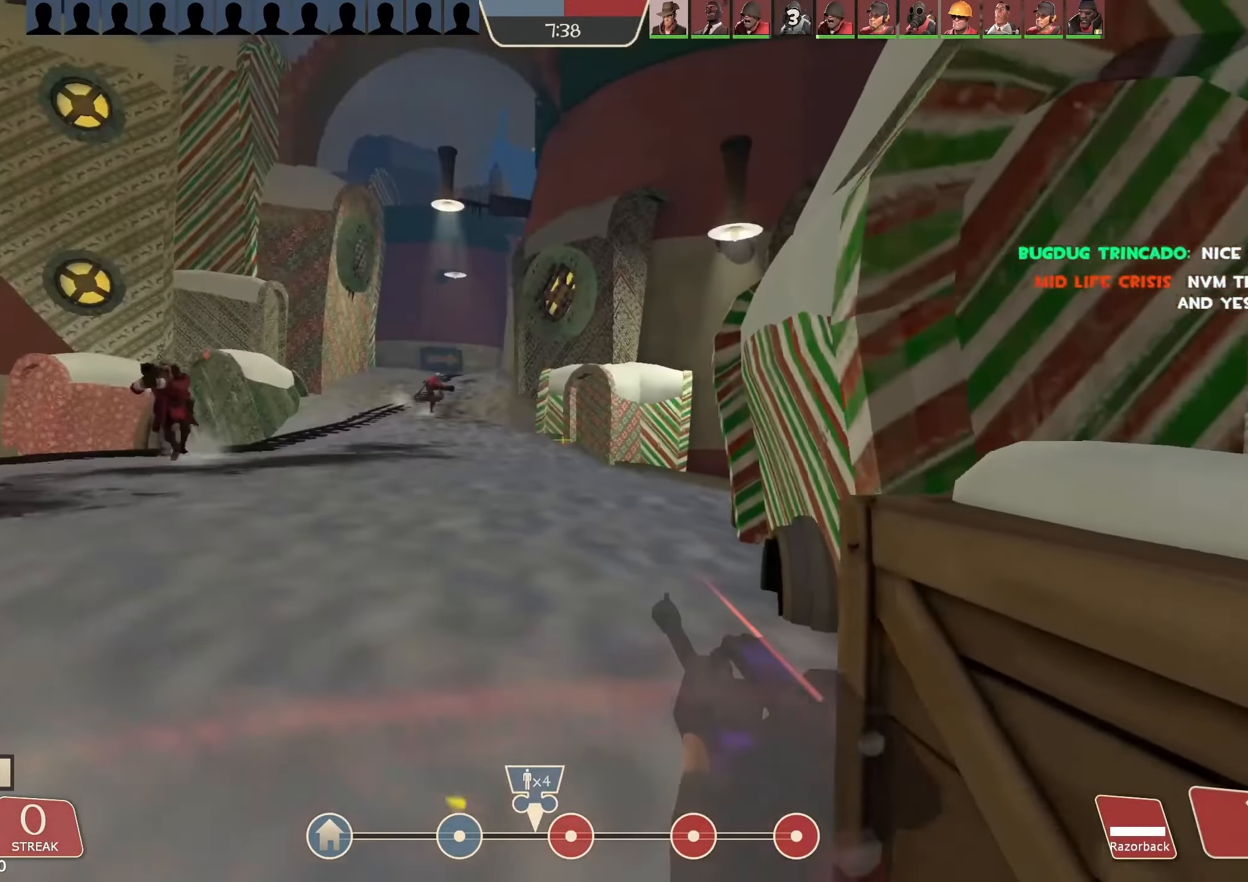
{"keys": ["d", "w"], "mouse": ["left"], "events": [[300, "s", "up"], [466, "w", "down"]]}
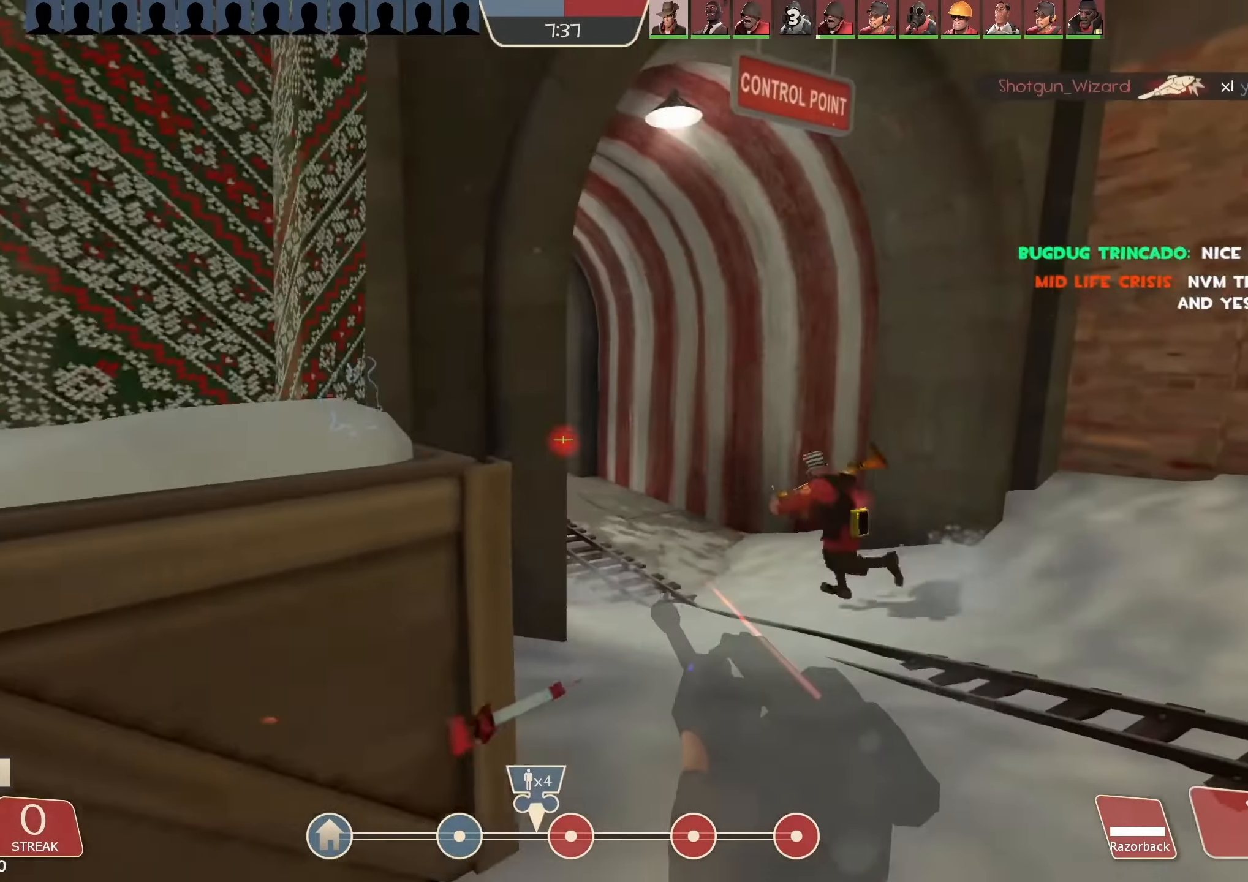
{"keys": ["d", "w"], "mouse": ["left"], "events": []}
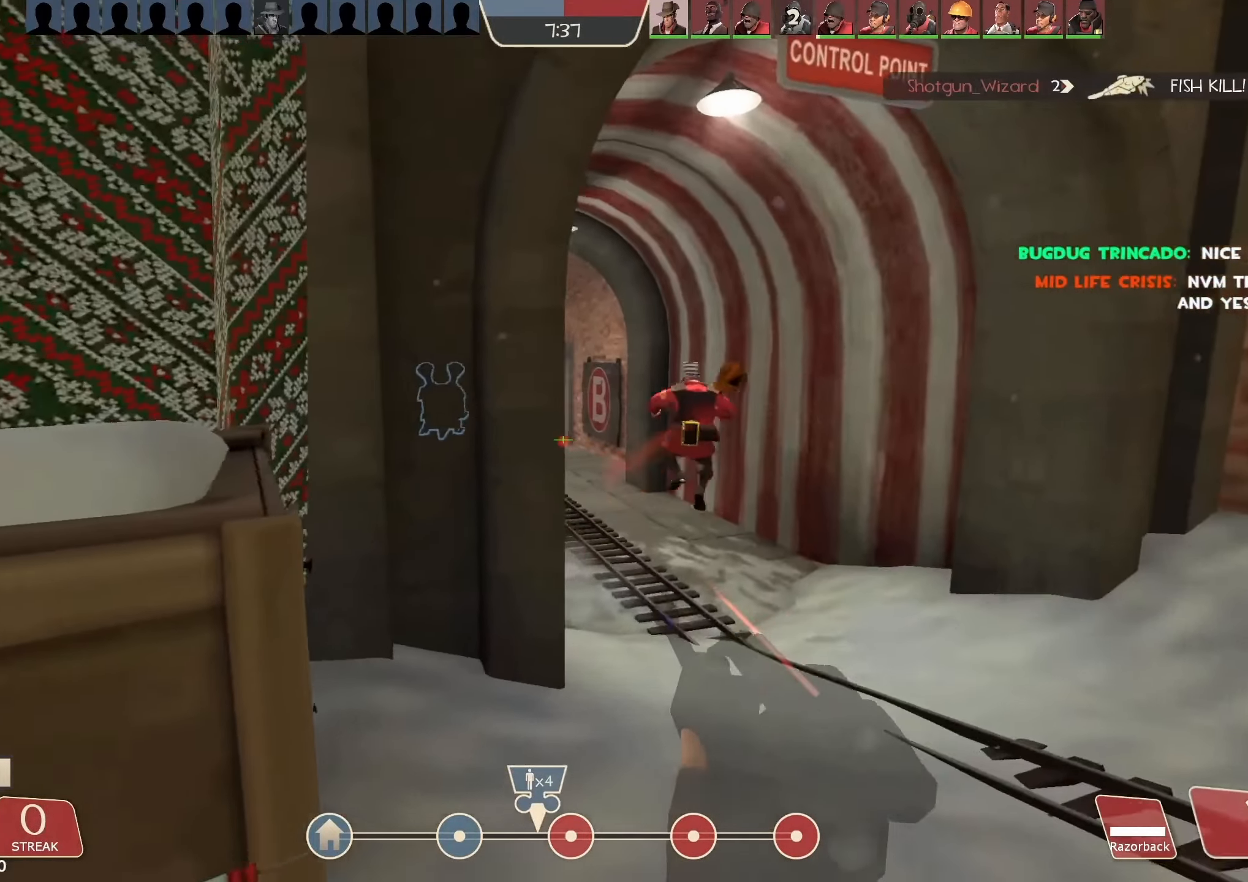
{"keys": ["d"], "mouse": ["left", "right"], "events": [[33, "w", "up"], [500, "mouse_right", "down"]]}